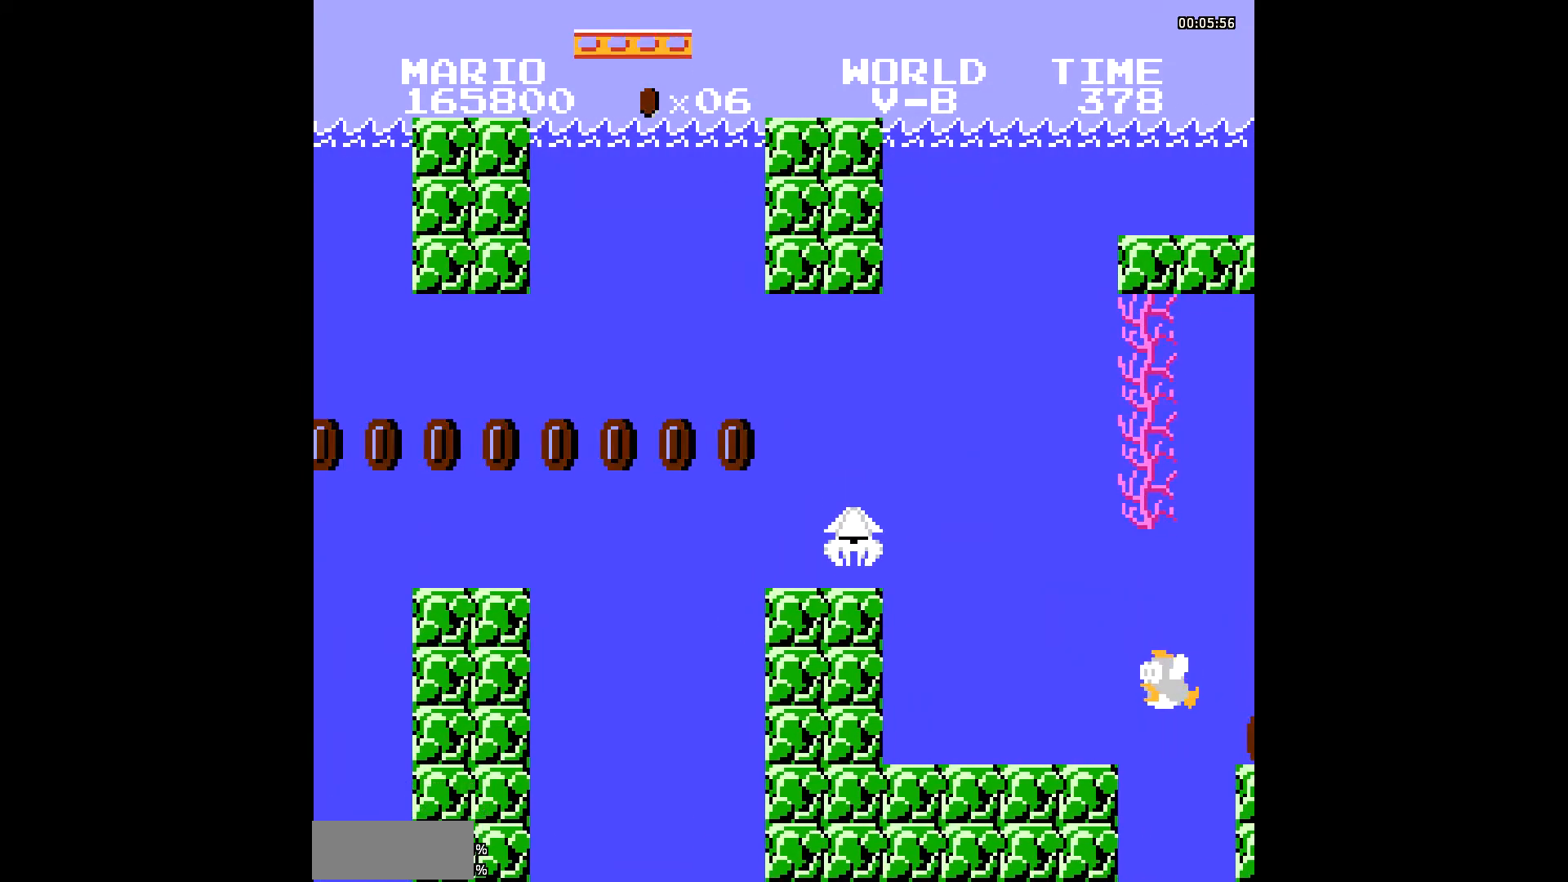
Gameplay with a controller (Nintendo layout); each line is a JSON object with the inputs held at the frame after it. "events" lists button and stick changes between this image and that frame as [ms after this image, input, new state], when the widget could be followed in between. Not read: DPAD_RIGHT L3 R3.
{"buttons": [], "events": [[137, "DPAD_LEFT", "up"]]}
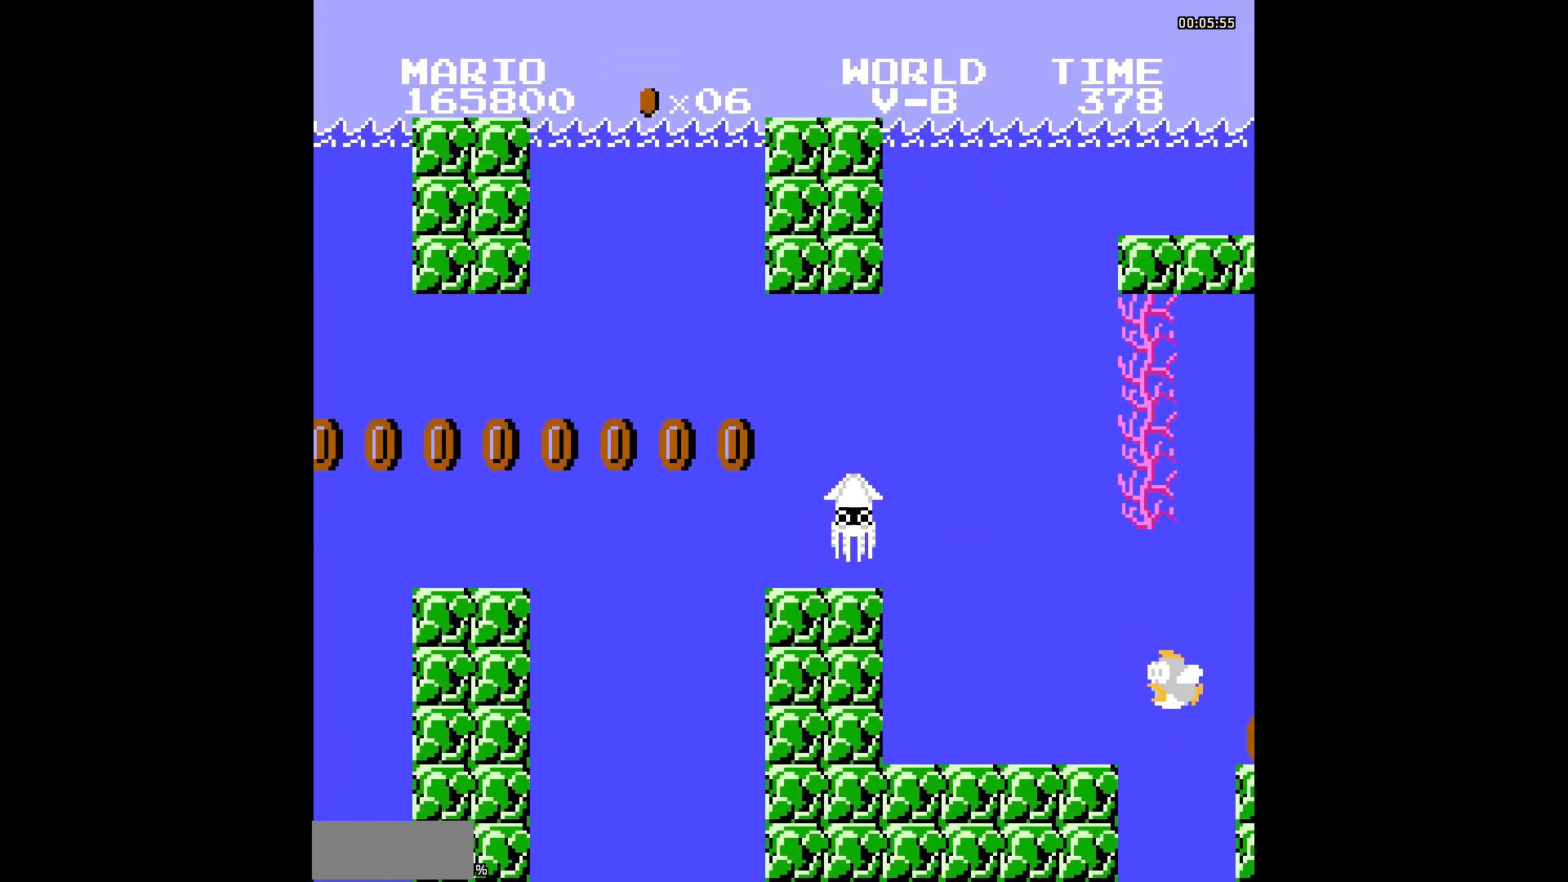
{"buttons": [], "events": [[35, "A", "down"], [137, "A", "up"], [308, "A", "down"], [411, "A", "up"]]}
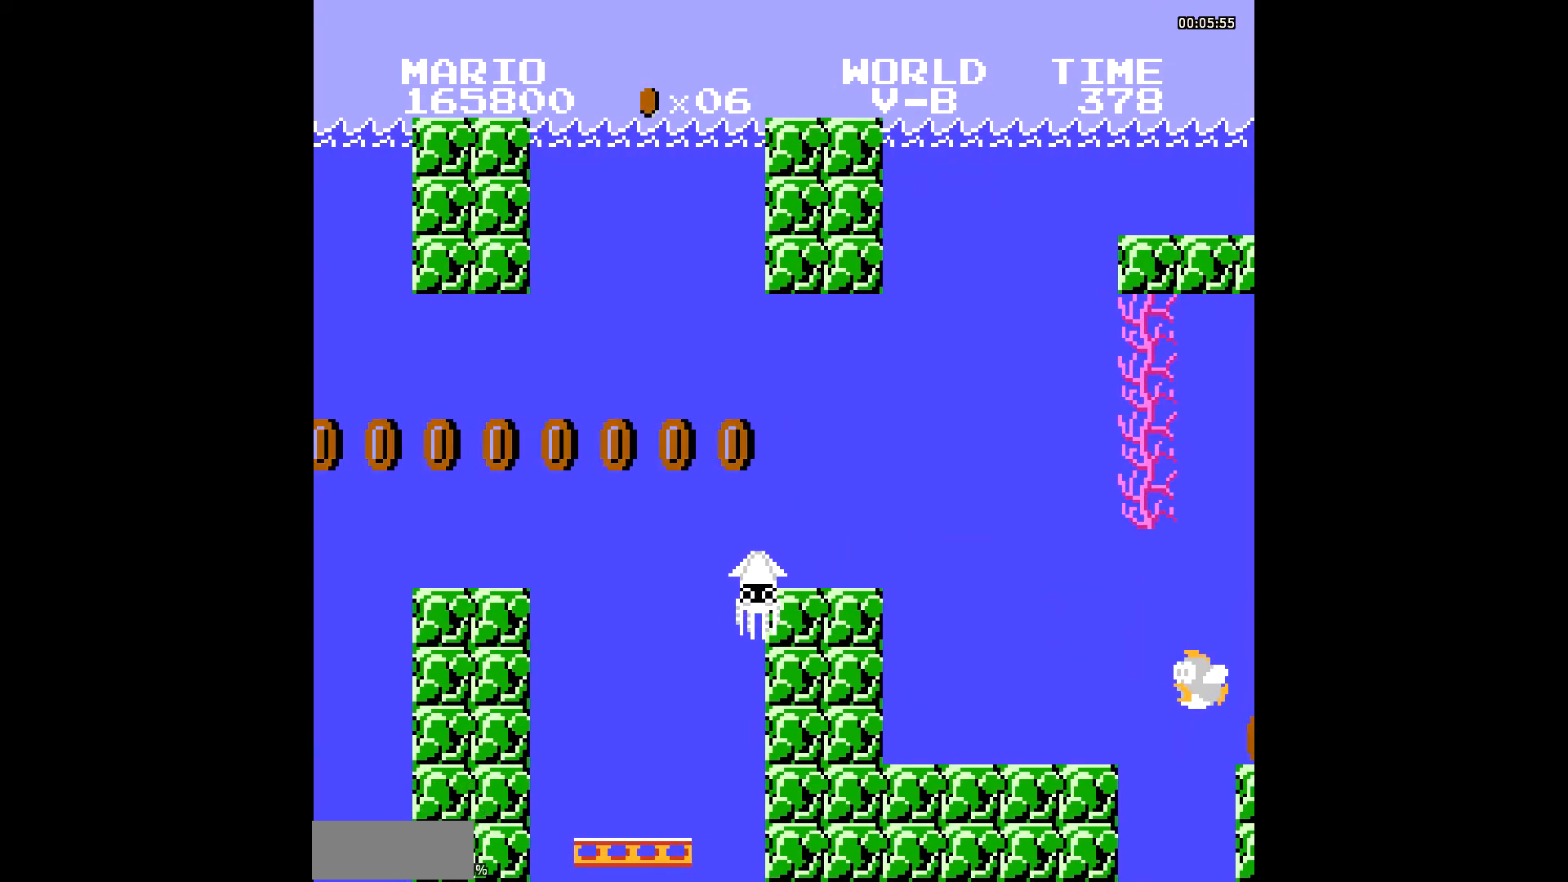
{"buttons": [], "events": [[103, "A", "down"], [205, "A", "up"], [342, "A", "down"], [445, "A", "up"]]}
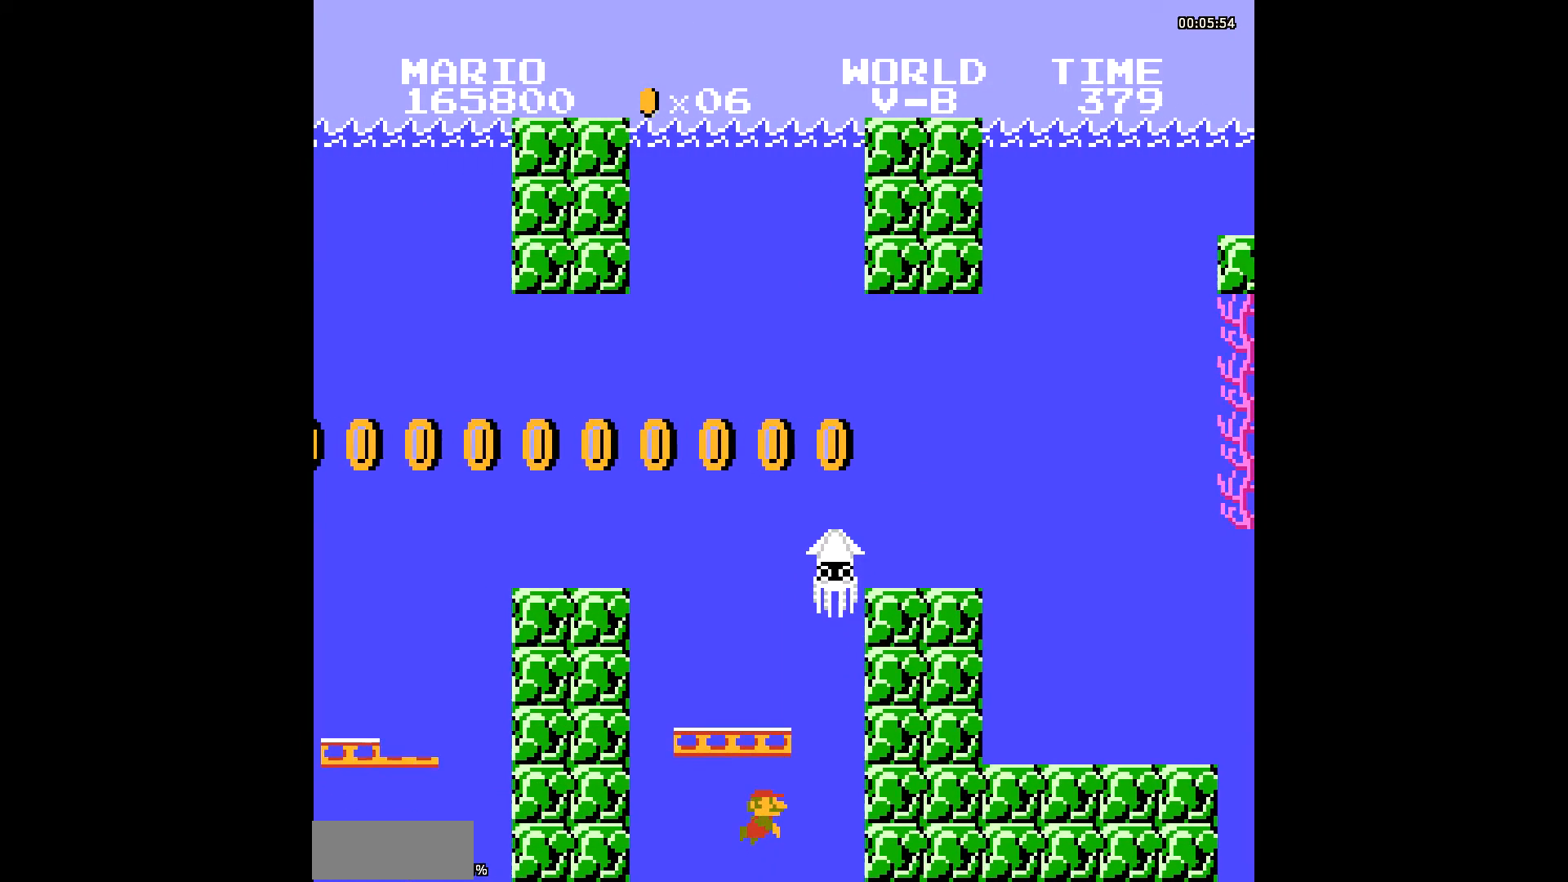
{"buttons": [], "events": [[69, "A", "down"], [172, "A", "up"], [377, "A", "down"], [480, "A", "up"]]}
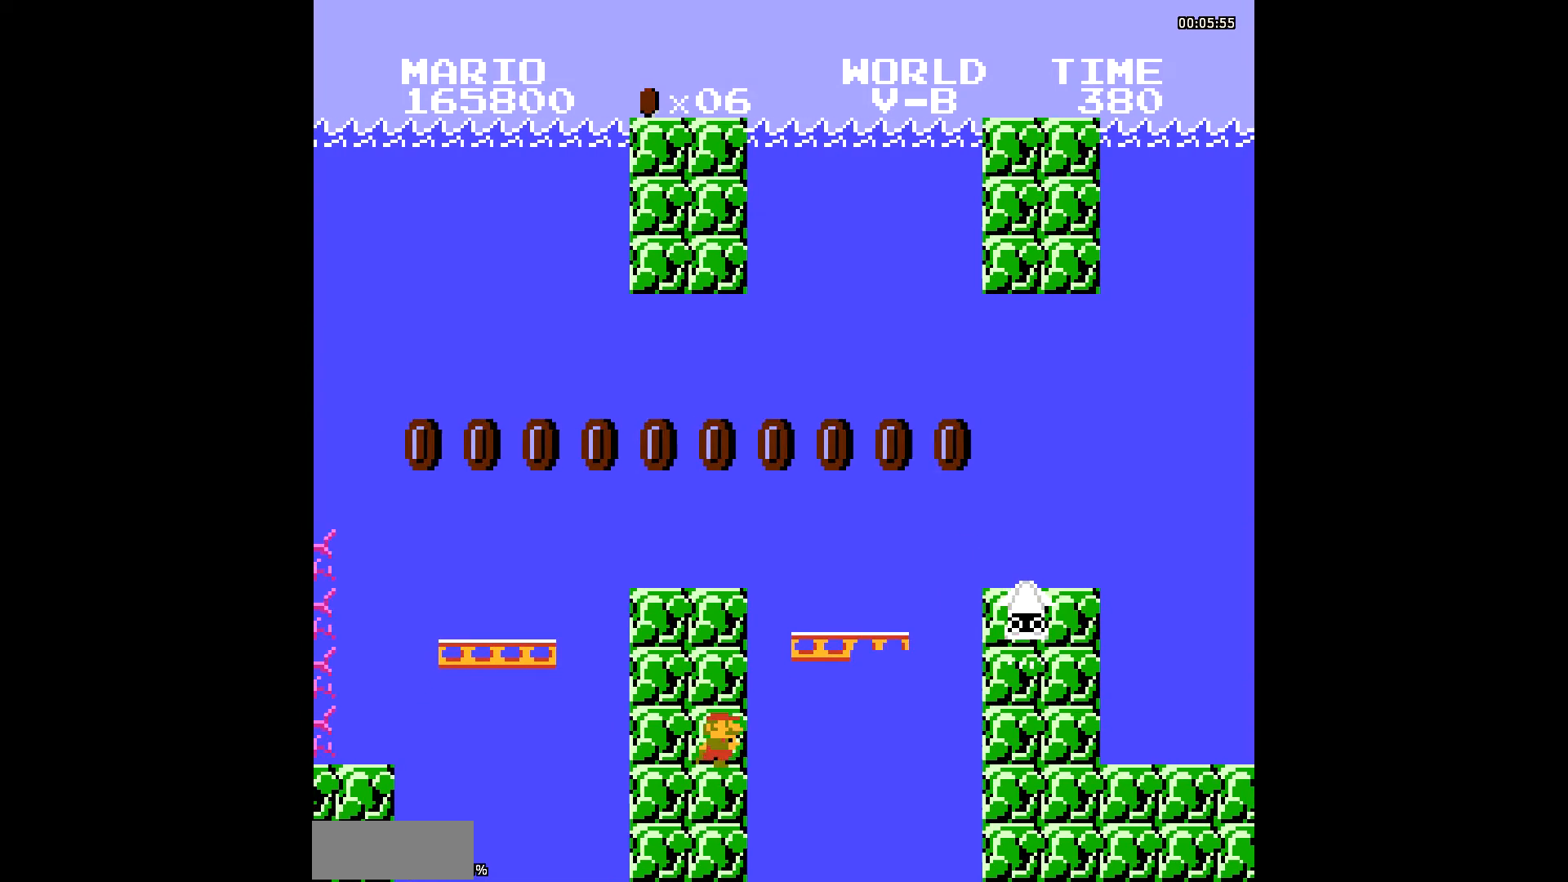
{"buttons": ["DPAD_UP"], "events": [[34, "DPAD_UP", "down"], [68, "A", "down"], [102, "A", "up"], [137, "A", "down"], [171, "A", "up"], [205, "A", "down"], [239, "A", "up"], [274, "A", "down"], [308, "A", "up"], [411, "A", "down"], [445, "A", "up"], [479, "A", "down"], [513, "A", "up"]]}
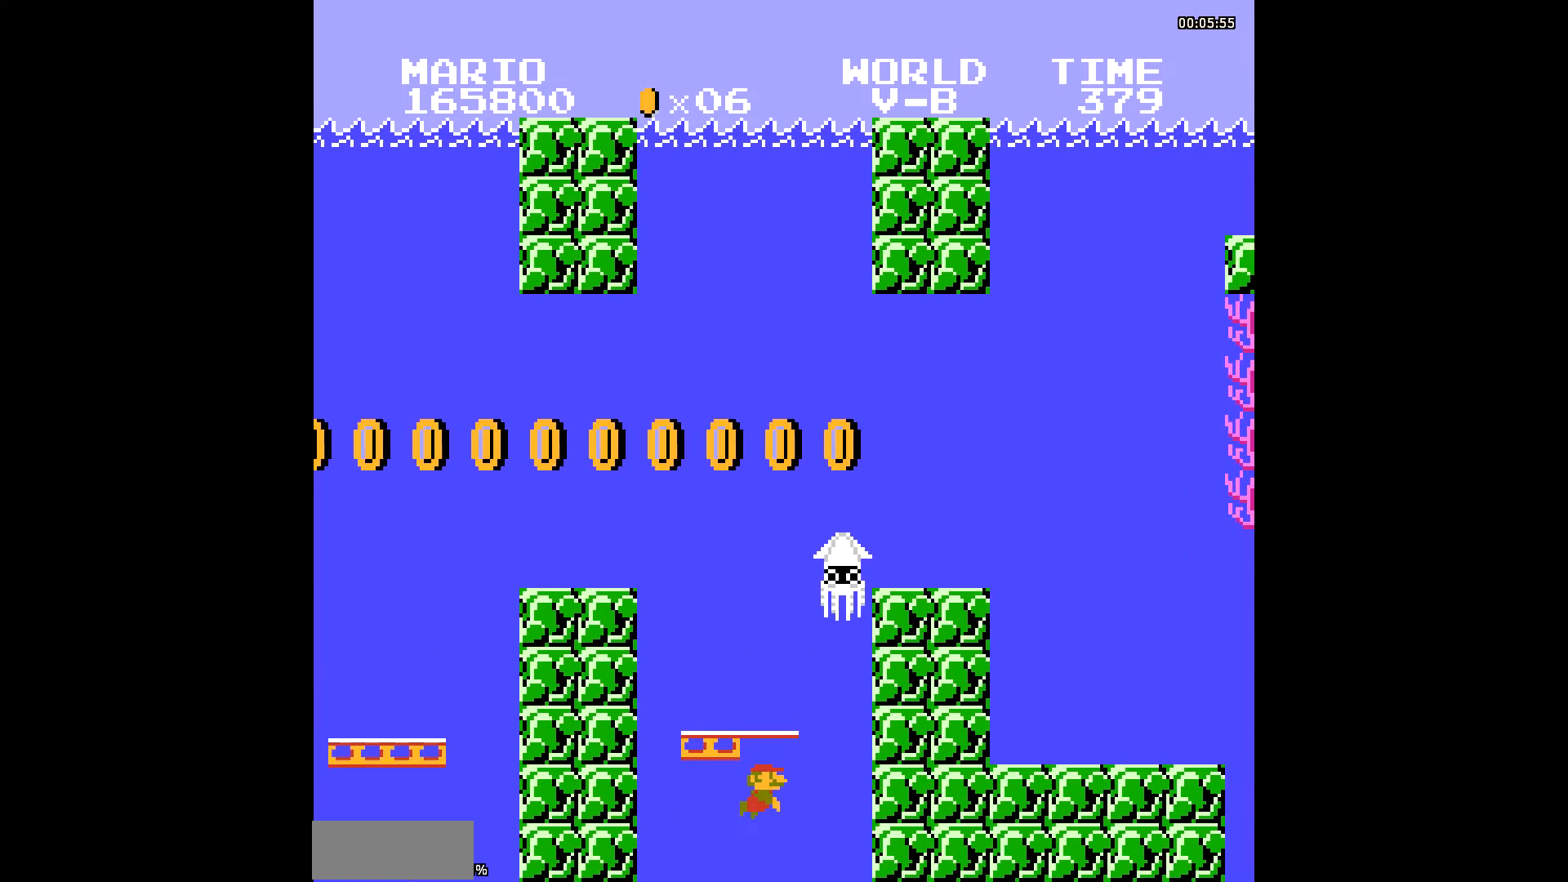
{"buttons": ["DPAD_UP"], "events": [[35, "A", "down"], [69, "A", "up"], [137, "A", "down"], [171, "A", "up"], [206, "A", "down"], [240, "A", "up"], [274, "A", "down"], [308, "A", "up"], [343, "A", "down"], [377, "A", "up"], [445, "A", "down"], [480, "A", "up"]]}
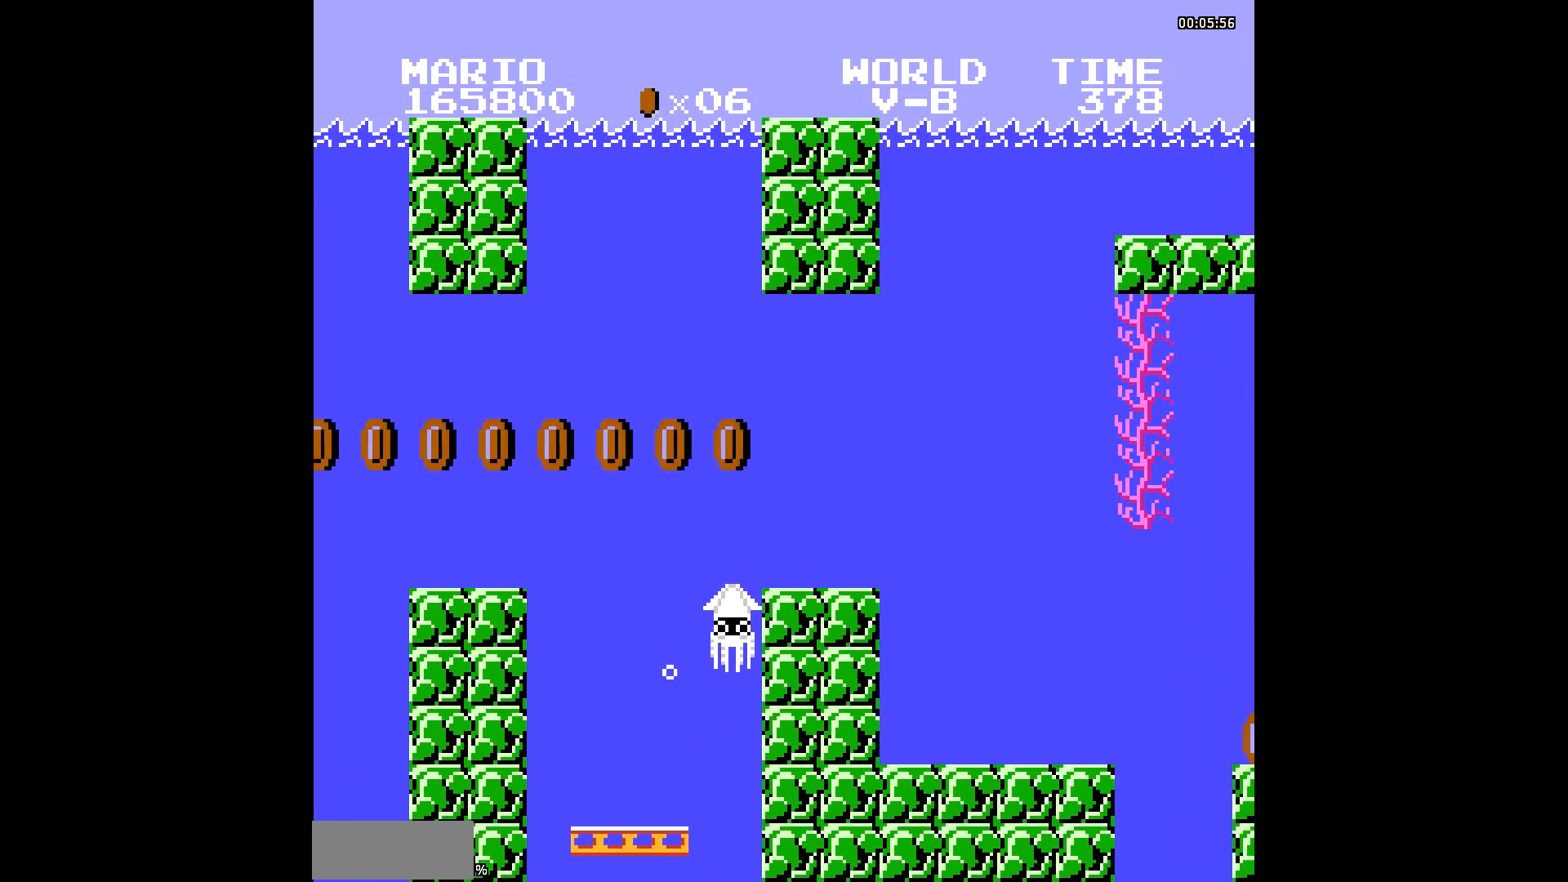
{"buttons": ["A", "DPAD_UP"], "events": [[68, "A", "down"], [342, "A", "up"], [376, "A", "down"], [479, "A", "up"], [513, "A", "down"]]}
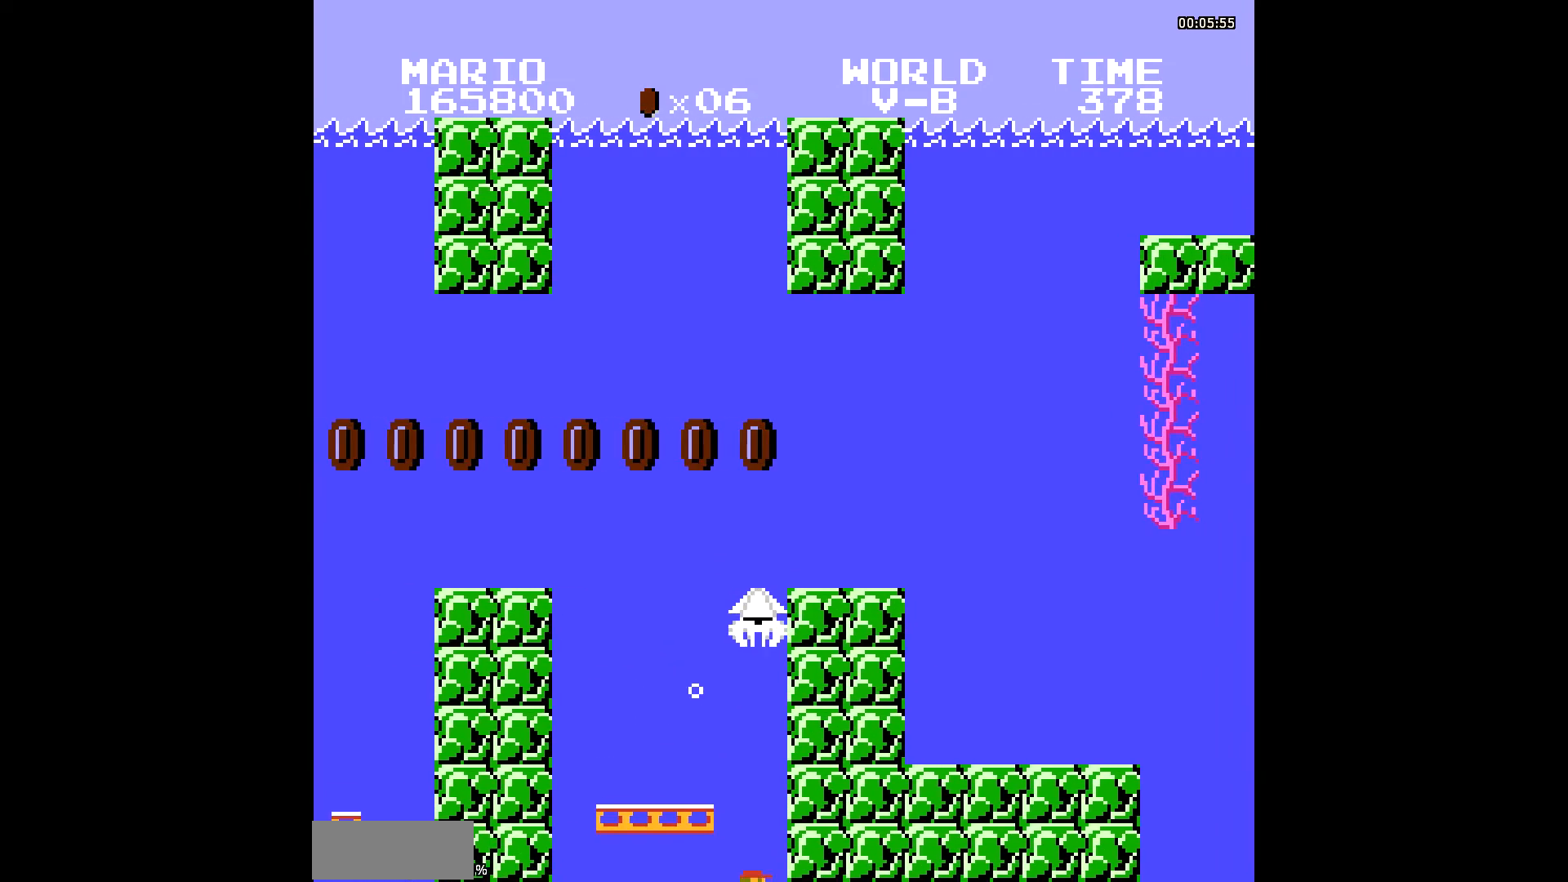
{"buttons": ["A", "DPAD_UP"], "events": [[34, "A", "up"], [69, "A", "down"], [103, "A", "up"], [137, "A", "down"], [171, "A", "up"], [206, "A", "down"], [240, "A", "up"], [274, "A", "down"], [308, "A", "up"], [343, "A", "down"], [411, "A", "up"], [445, "A", "down"], [479, "A", "up"], [514, "A", "down"]]}
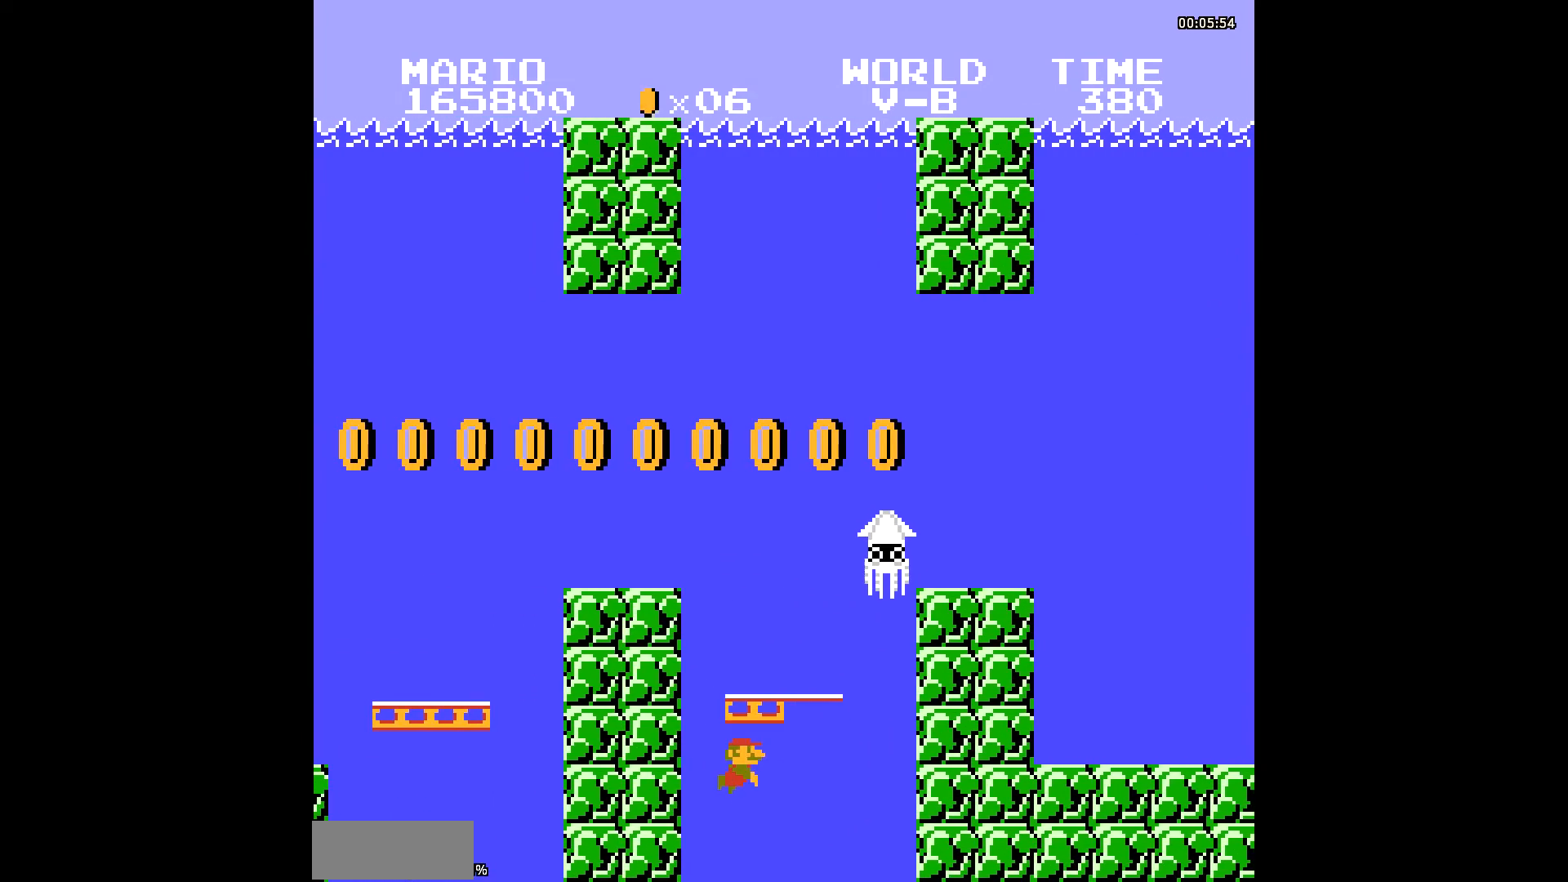
{"buttons": ["A"], "events": [[34, "A", "up"], [68, "A", "down"], [102, "A", "up"], [137, "A", "down"], [171, "A", "up"], [205, "A", "down"], [239, "A", "up"], [274, "A", "down"], [308, "A", "up"], [342, "DPAD_UP", "up"], [445, "A", "down"]]}
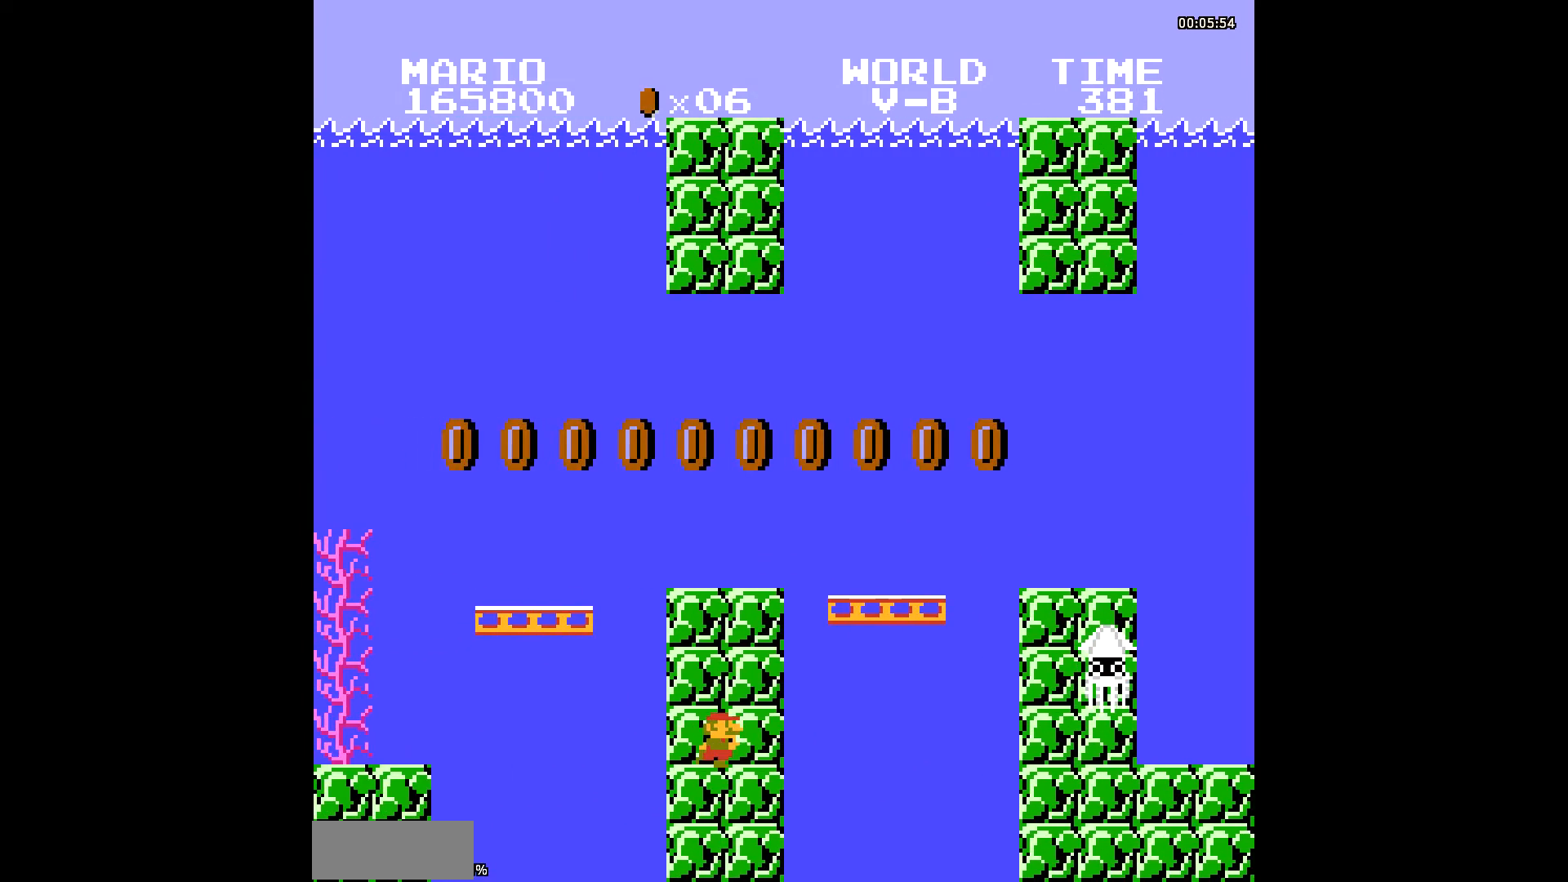
{"buttons": ["A"], "events": [[137, "A", "up"], [240, "A", "down"], [377, "A", "up"], [514, "A", "down"]]}
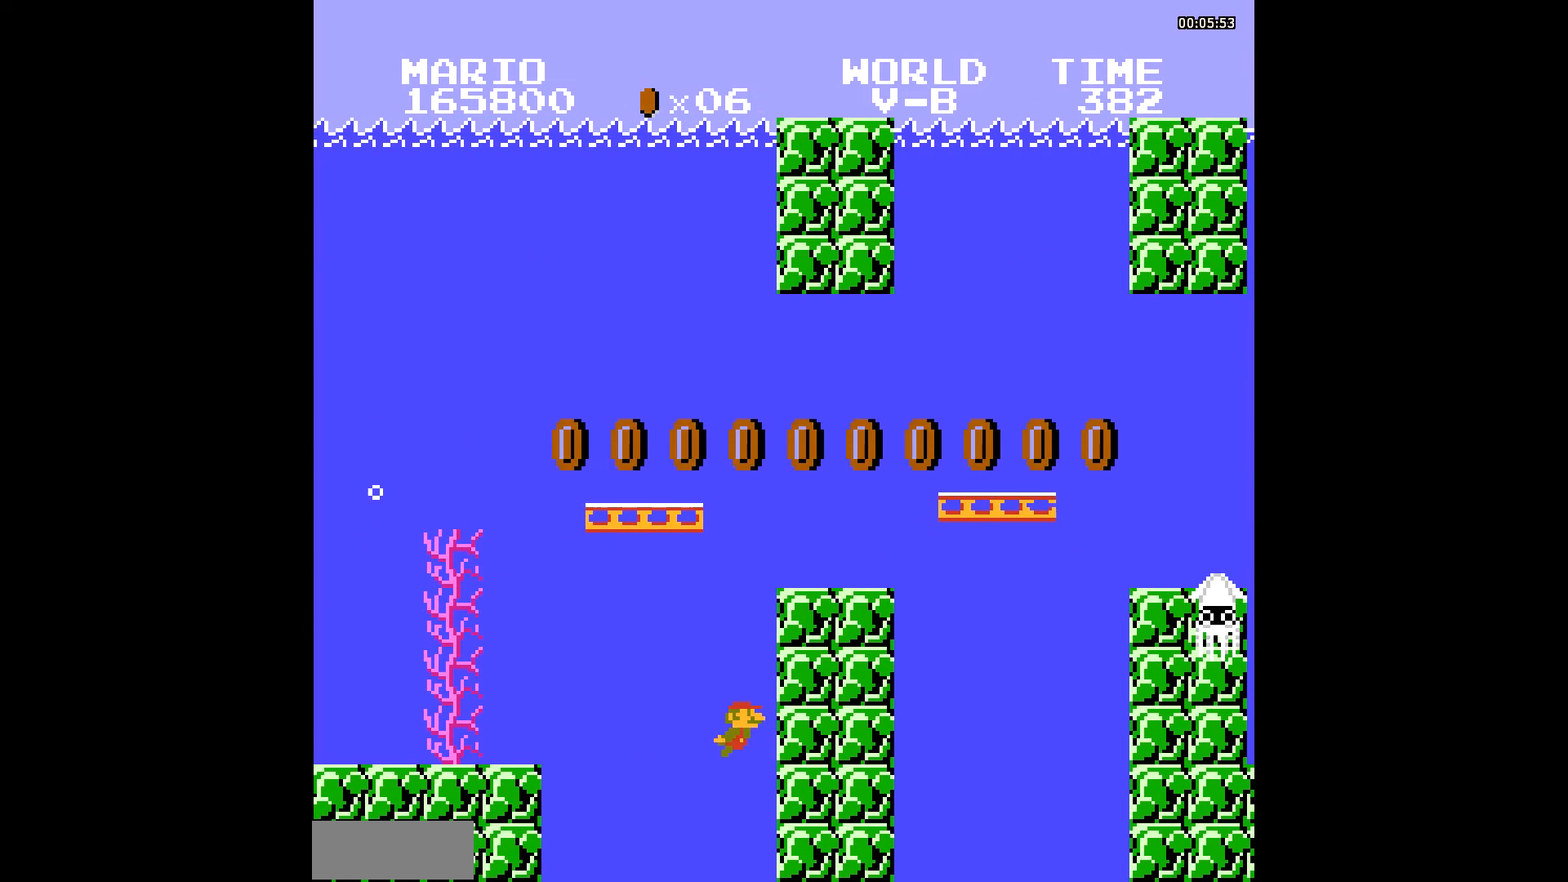
{"buttons": ["DPAD_UP"], "events": [[137, "A", "up"], [137, "DPAD_UP", "down"], [171, "A", "down"], [205, "A", "up"], [239, "A", "down"], [273, "A", "up"], [308, "A", "down"], [342, "A", "up"], [376, "A", "down"], [410, "A", "up"], [445, "A", "down"], [479, "A", "up"]]}
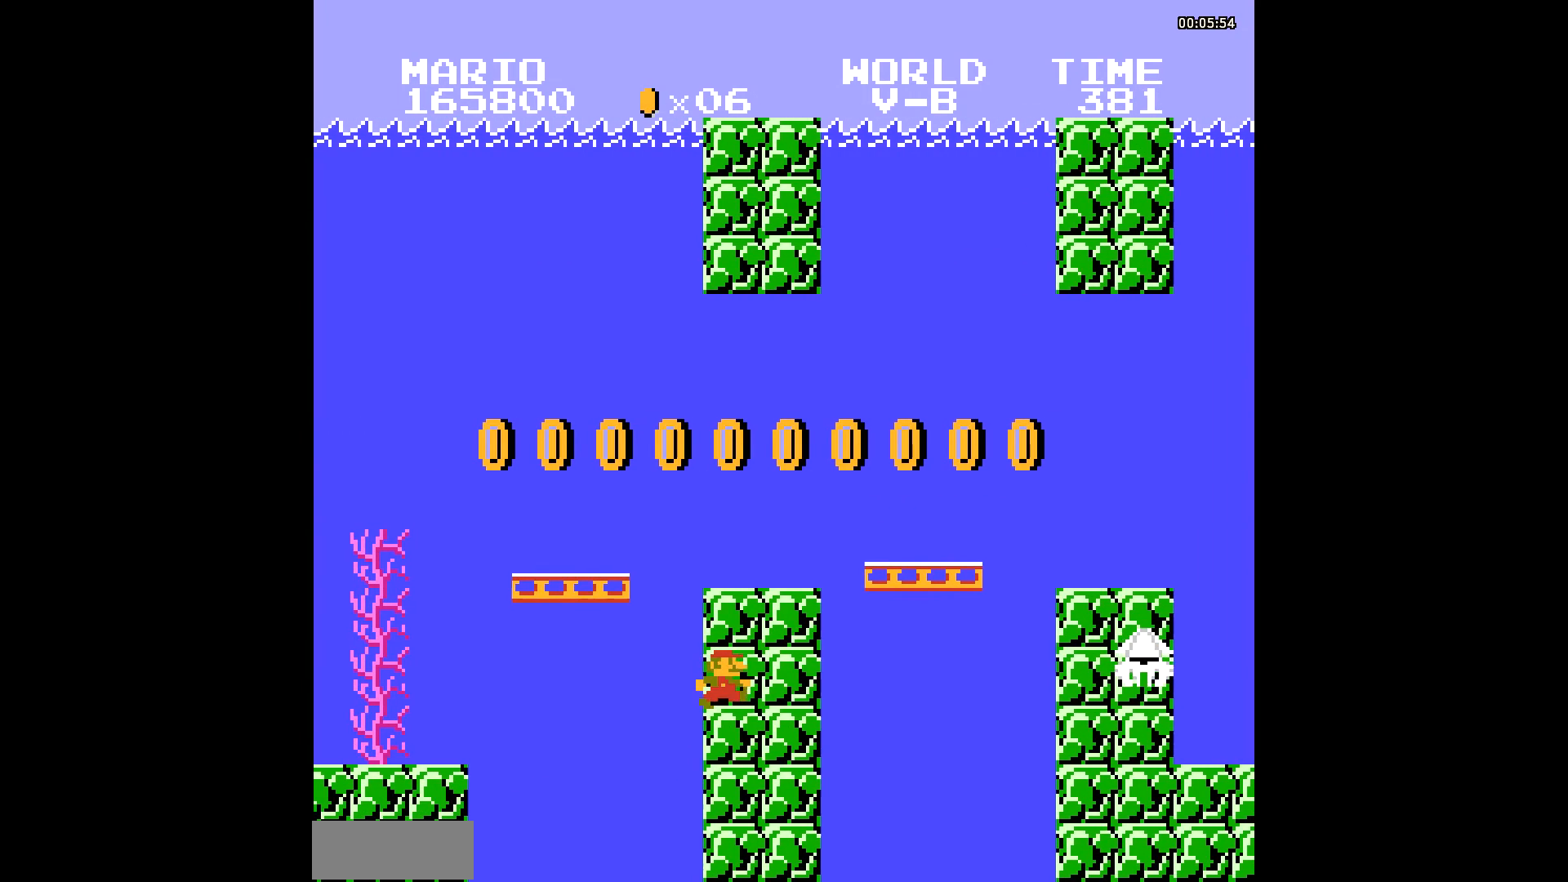
{"buttons": ["A", "DPAD_UP"], "events": [[68, "A", "down"], [103, "A", "up"], [137, "A", "down"], [171, "A", "up"], [205, "A", "down"], [240, "A", "up"], [308, "A", "down"], [342, "A", "up"], [377, "A", "down"], [411, "A", "up"], [445, "A", "down"], [479, "A", "up"], [513, "A", "down"]]}
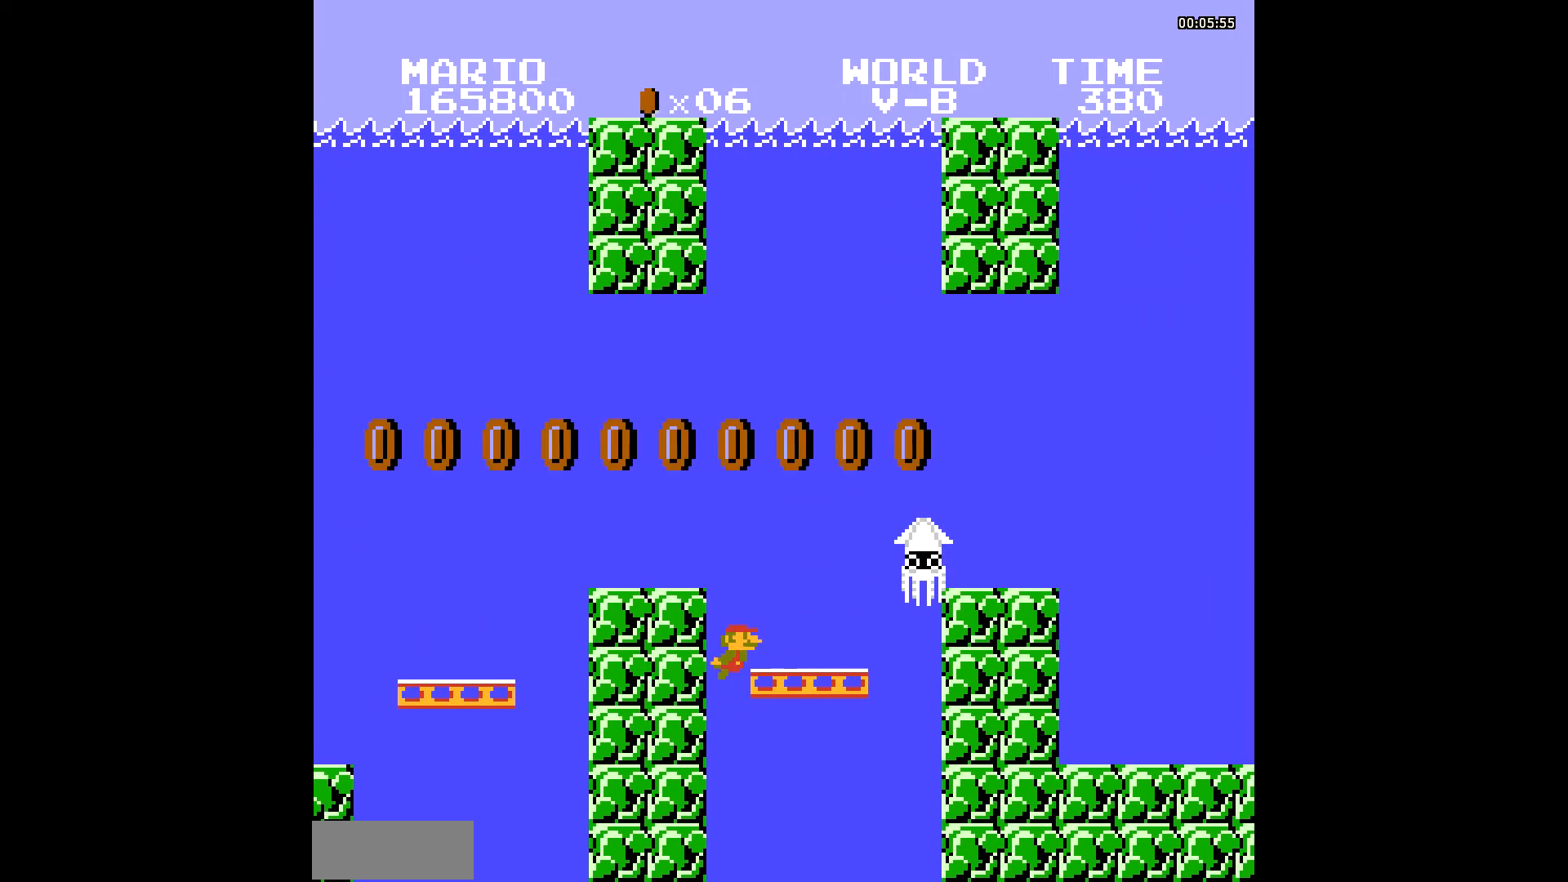
{"buttons": [], "events": [[35, "A", "up"], [69, "A", "down"], [103, "A", "up"], [137, "A", "down"], [172, "A", "up"], [206, "A", "down"], [240, "A", "up"], [274, "A", "down"], [309, "A", "up"], [309, "DPAD_UP", "up"]]}
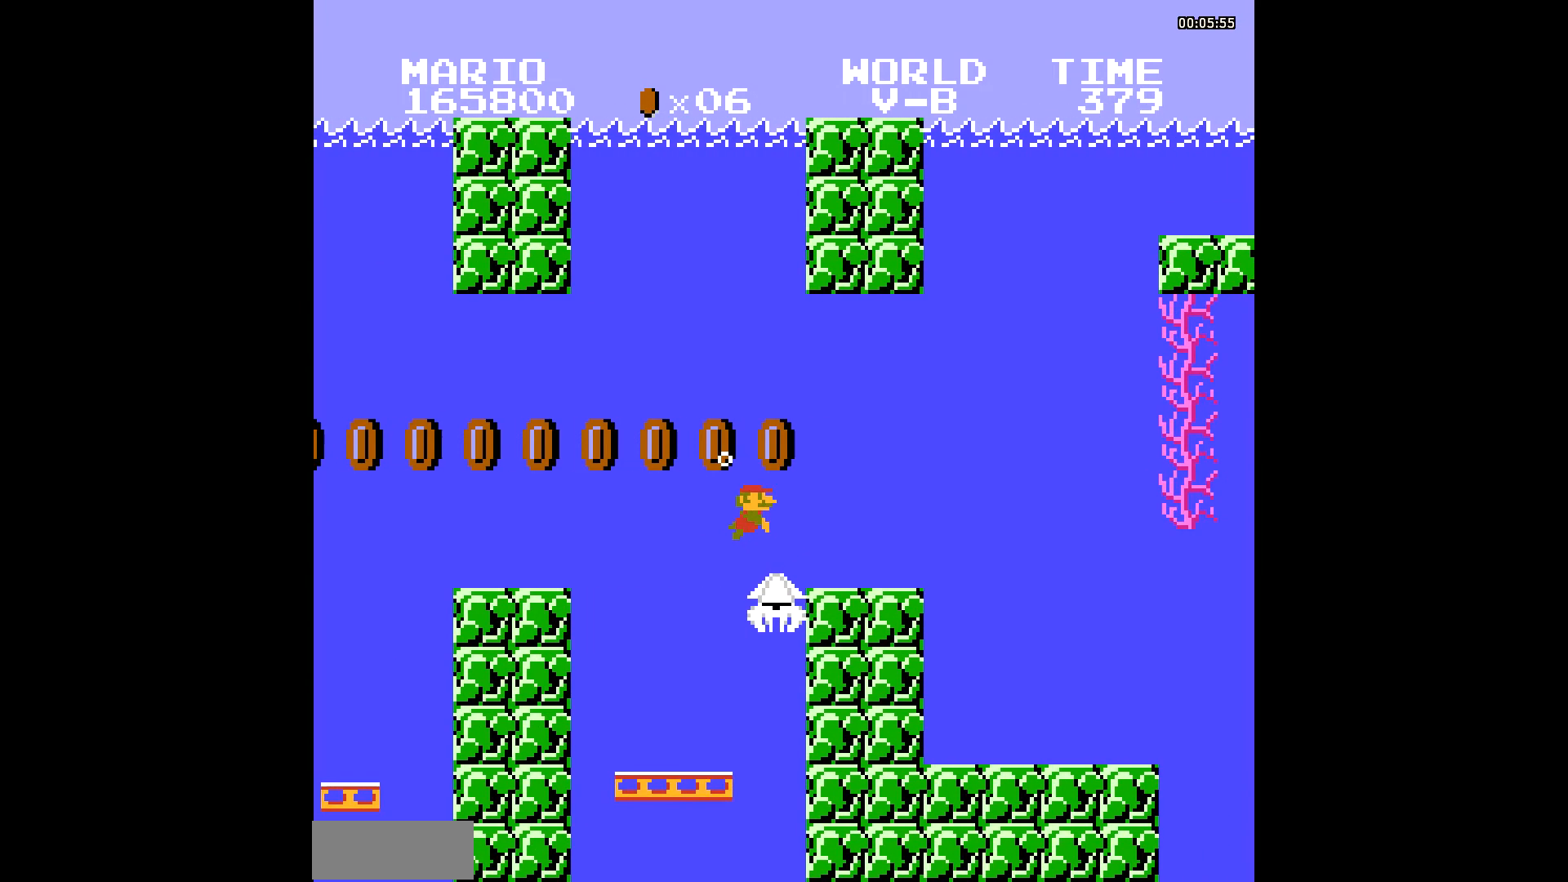
{"buttons": ["DPAD_UP"], "events": [[377, "A", "down"], [377, "DPAD_UP", "down"], [411, "A", "up"], [445, "A", "down"], [479, "A", "up"]]}
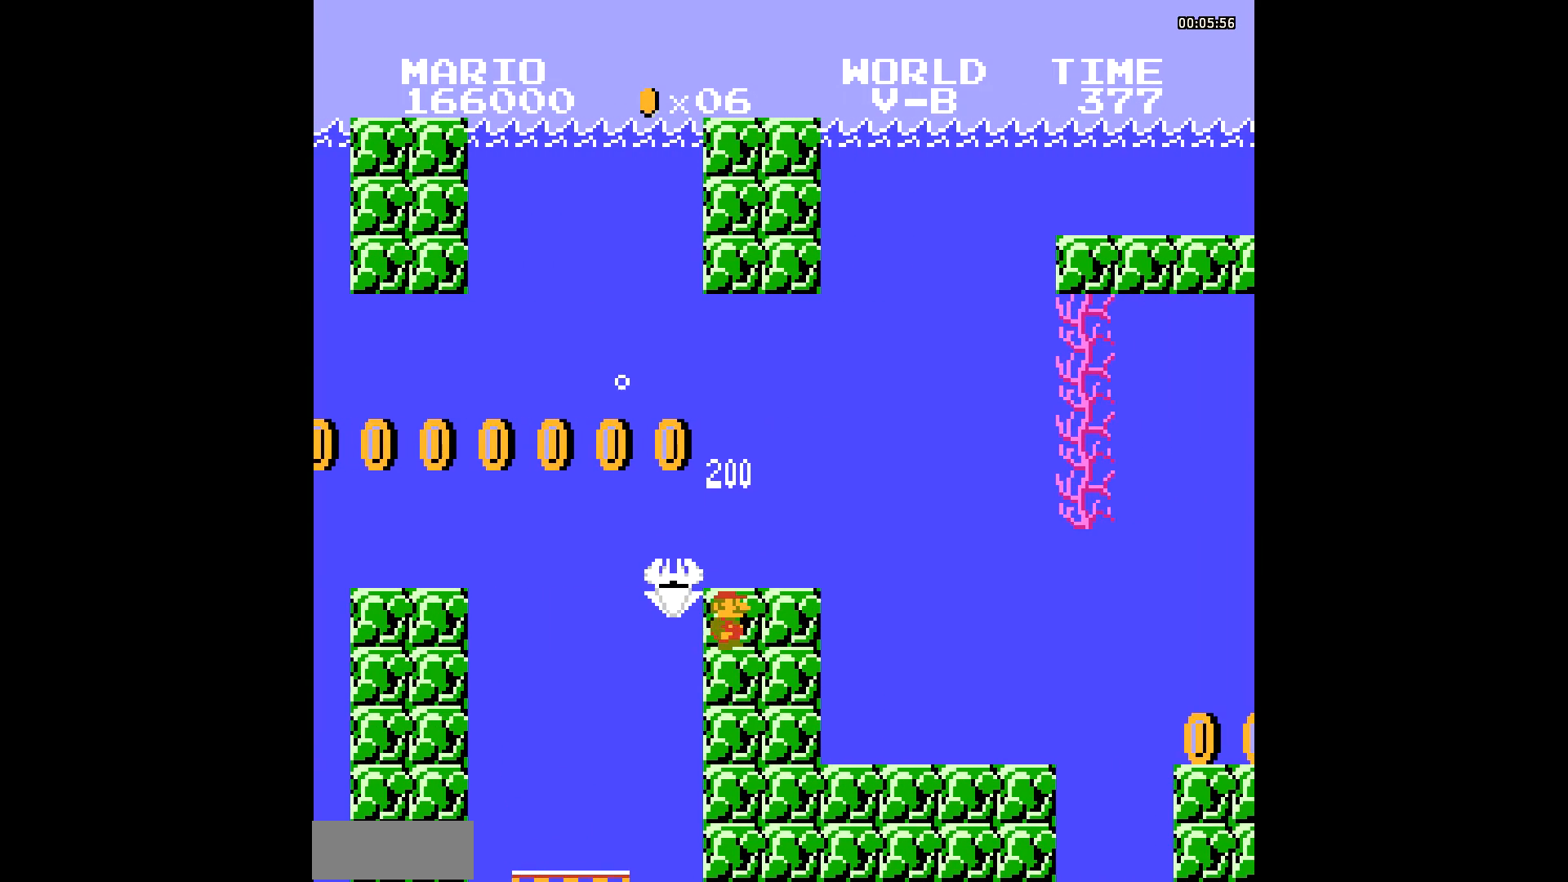
{"buttons": [], "events": [[69, "A", "down"], [103, "A", "up"], [103, "DPAD_UP", "up"]]}
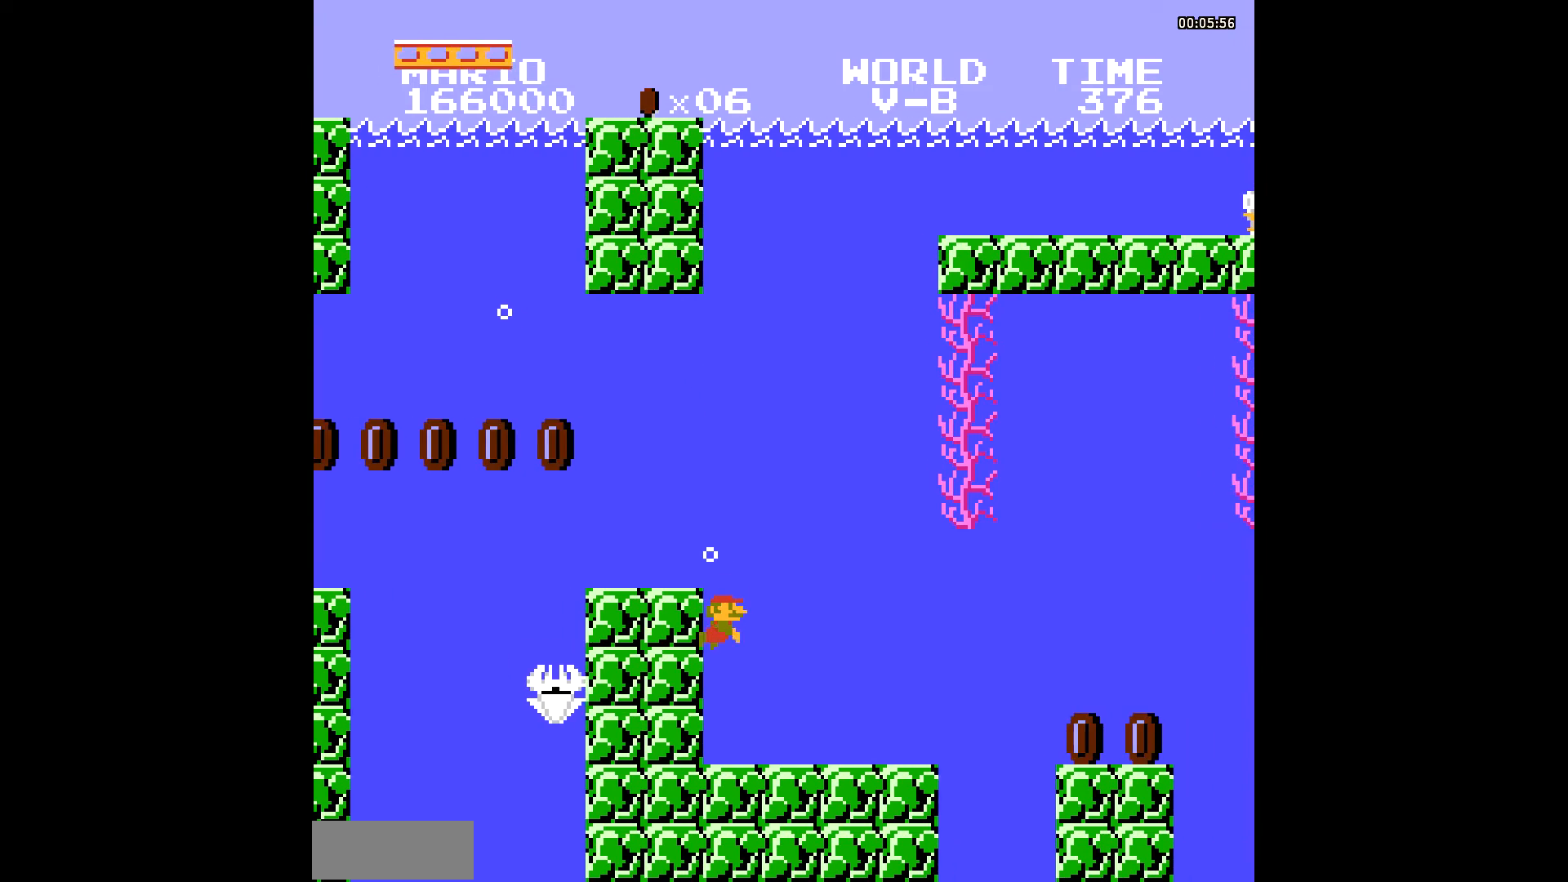
{"buttons": [], "events": []}
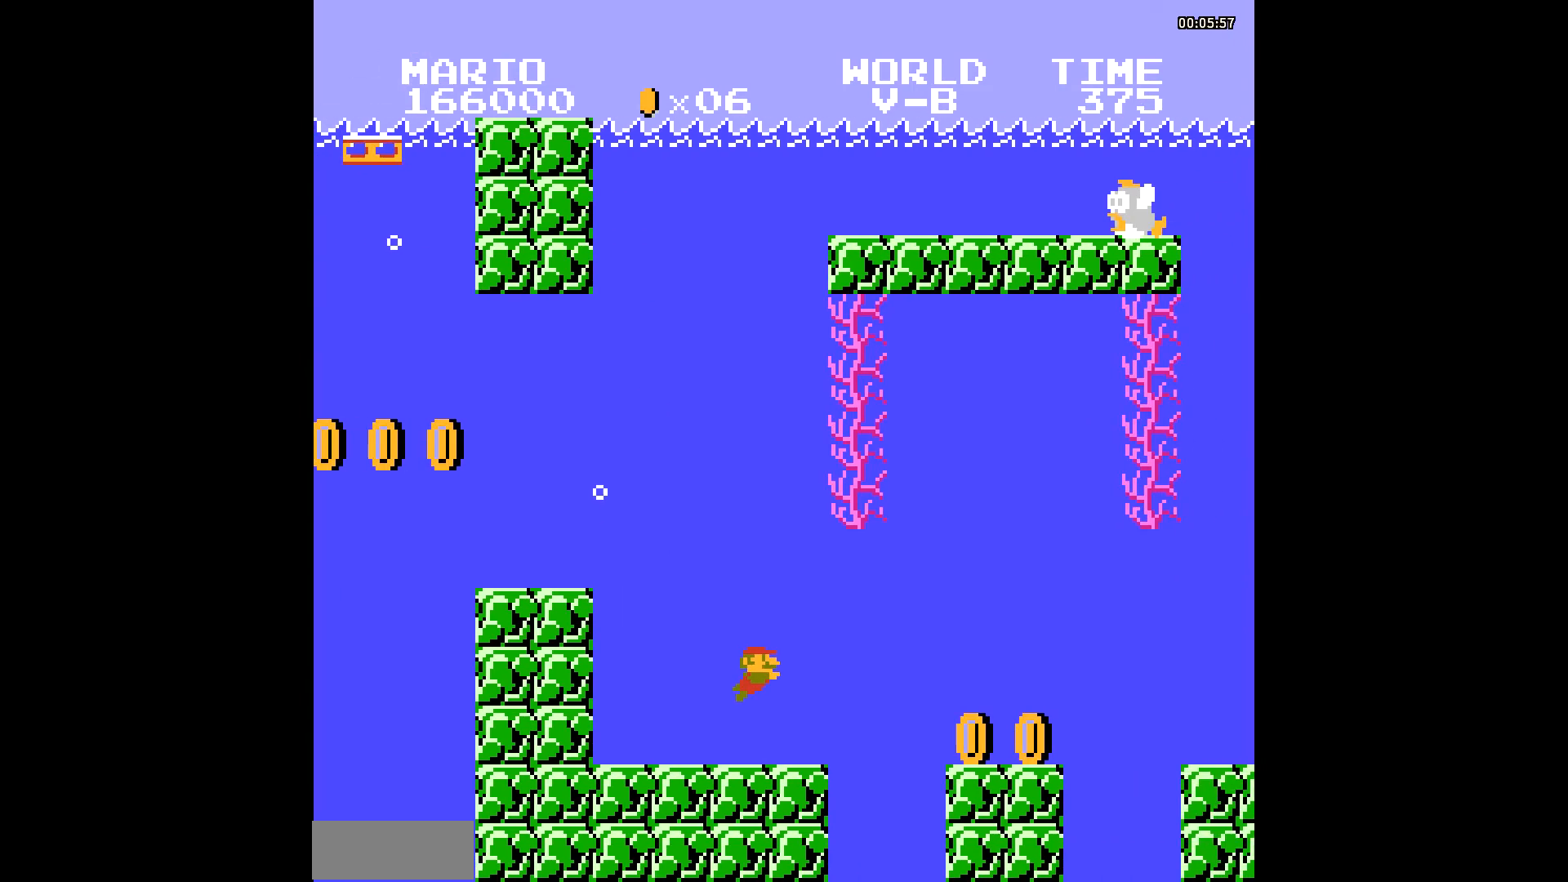
{"buttons": [], "events": [[137, "DPAD_UP", "down"], [171, "A", "down"], [206, "A", "up"], [240, "A", "down"], [274, "A", "up"], [308, "DPAD_UP", "up"]]}
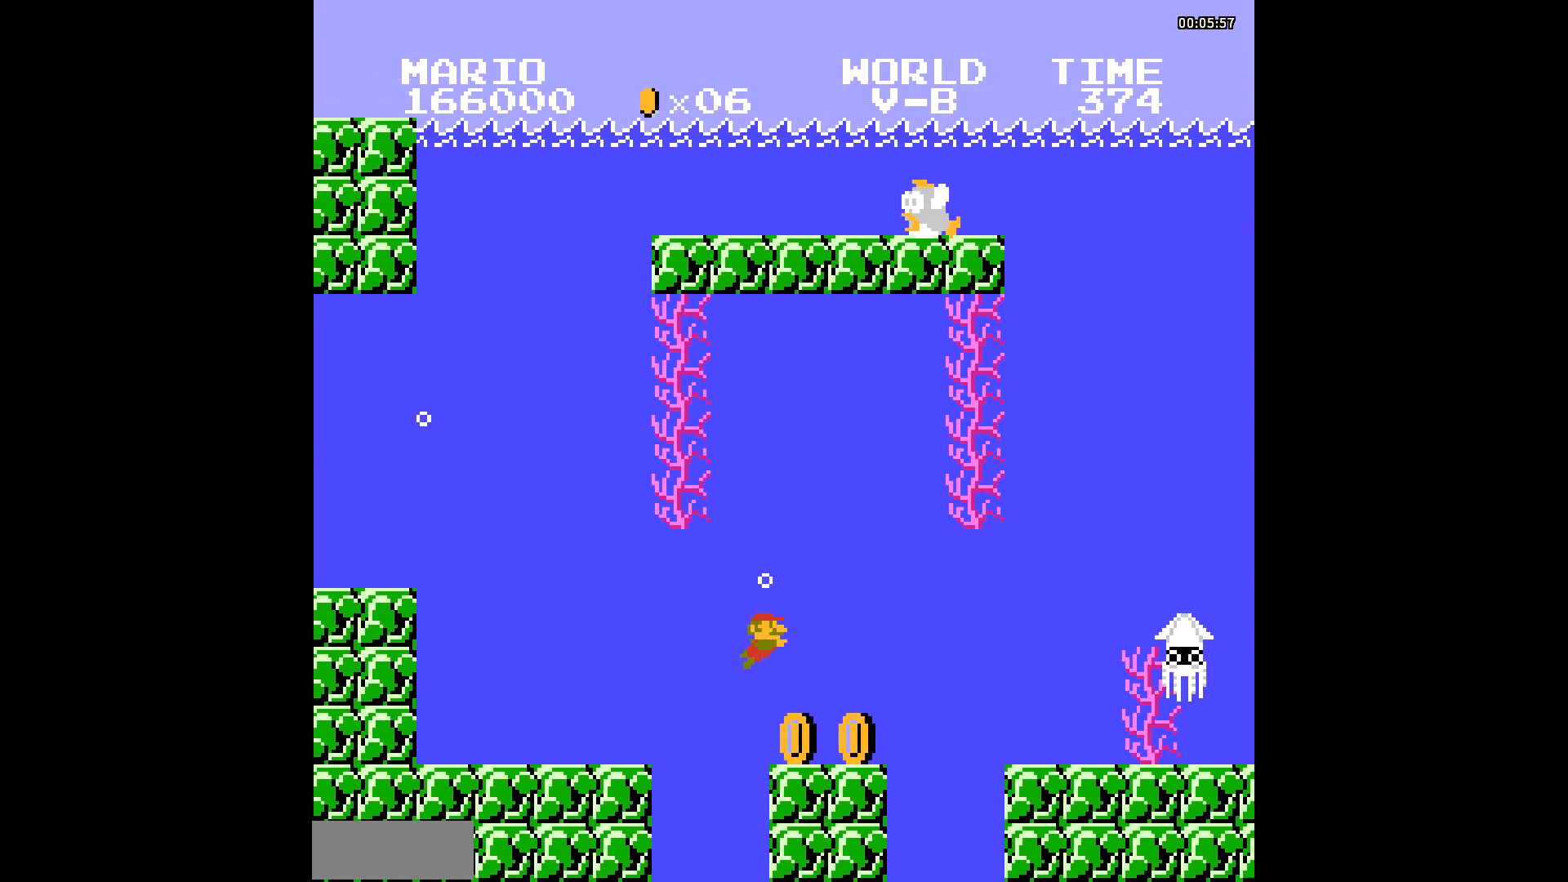
{"buttons": ["A", "DPAD_UP"], "events": [[479, "A", "down"], [479, "DPAD_UP", "down"]]}
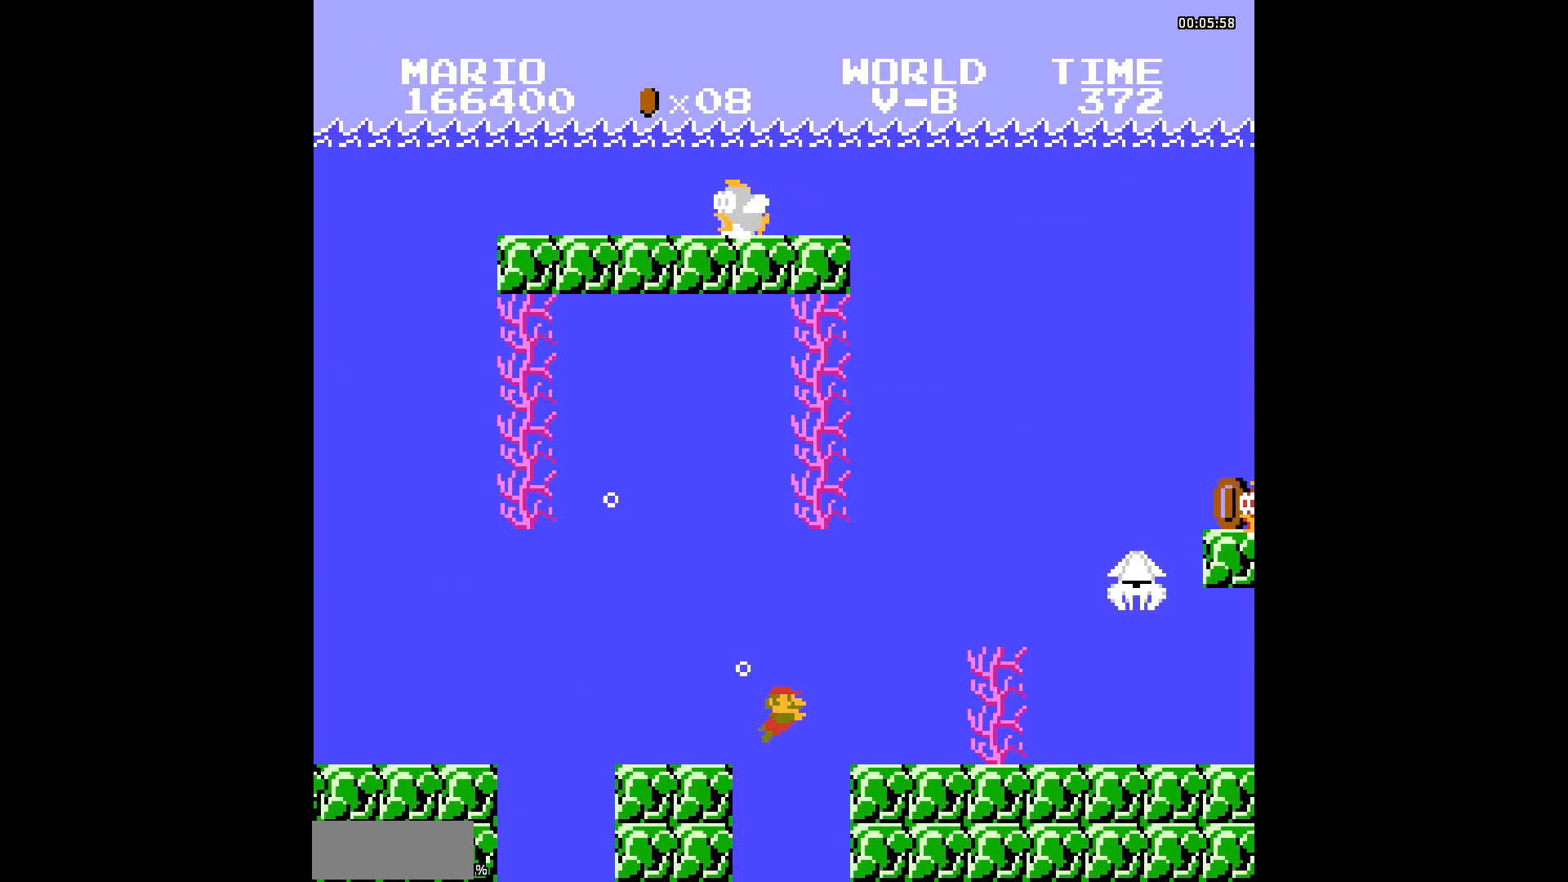
{"buttons": ["A", "DPAD_UP"], "events": [[35, "A", "up"], [480, "A", "down"]]}